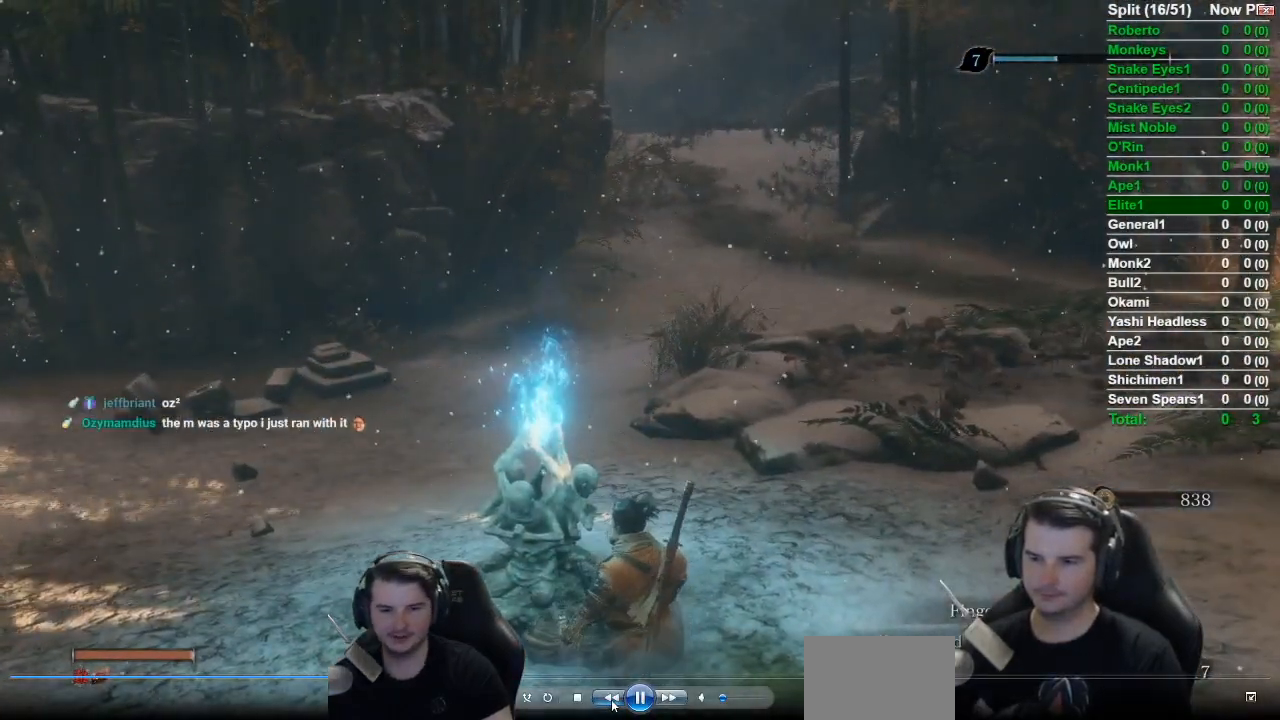
Gameplay with a controller (Xbox layout); each line is a JSON object with the inputs held at the frame after it. "events" lists button and stick changes between this image and that frame as [ms after this image, input, new state], when the widget could be followed in between.
{"buttons": ["DPAD_UP"], "left_stick": "center", "right_stick": "center", "events": [[500, "DPAD_UP", "down"]]}
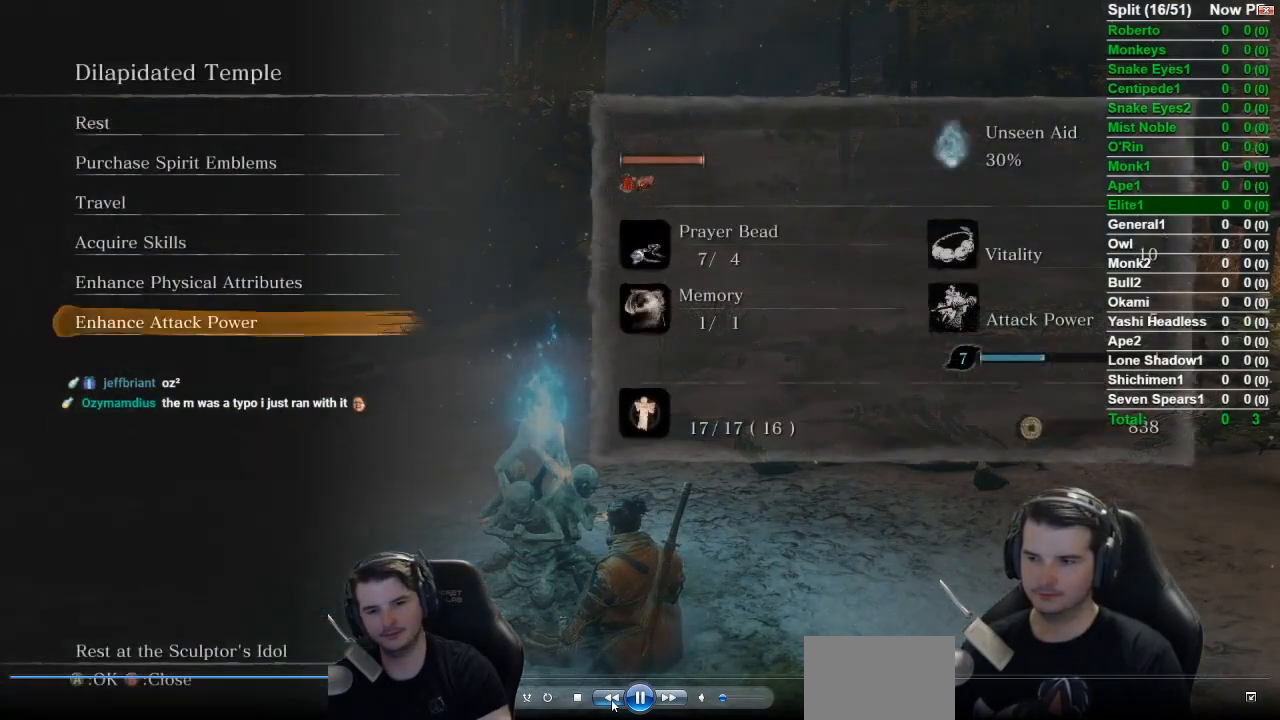
{"buttons": ["DPAD_UP"], "left_stick": "center", "right_stick": "center", "events": []}
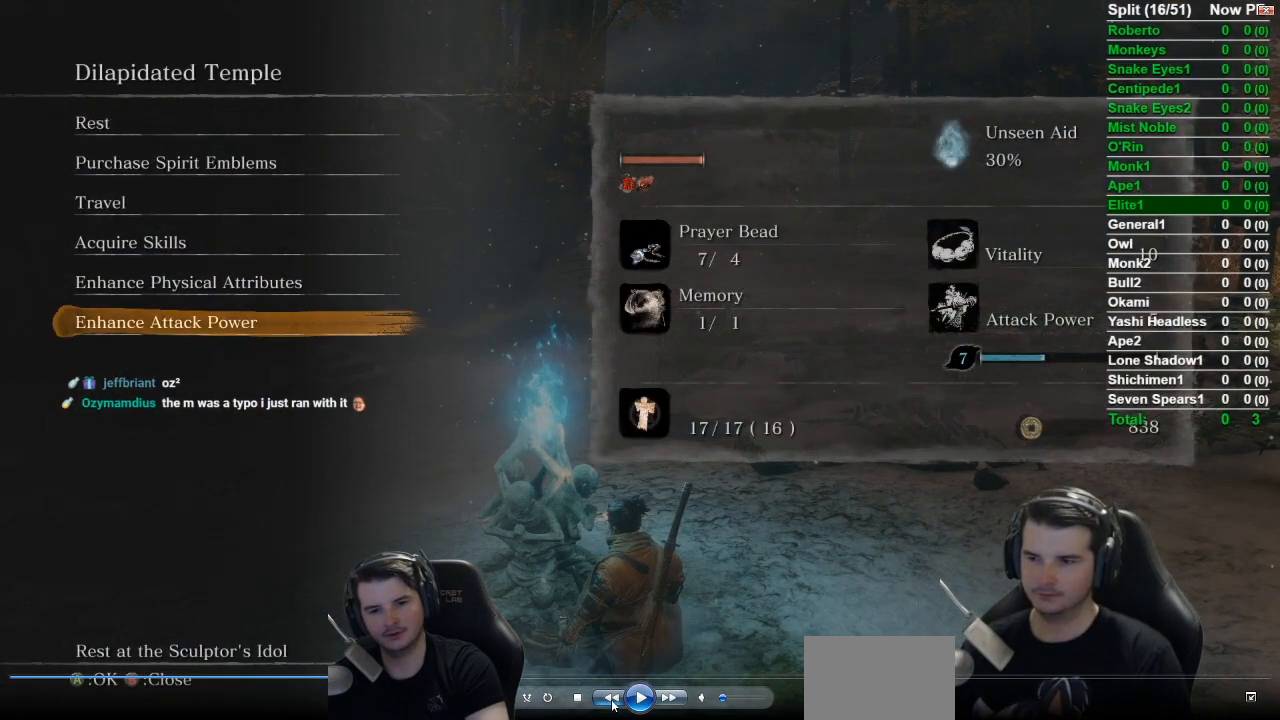
{"buttons": [], "left_stick": "up", "right_stick": "right", "events": [[33, "DPAD_UP", "up"], [33, "left_stick", "up"], [33, "right_stick", "right"]]}
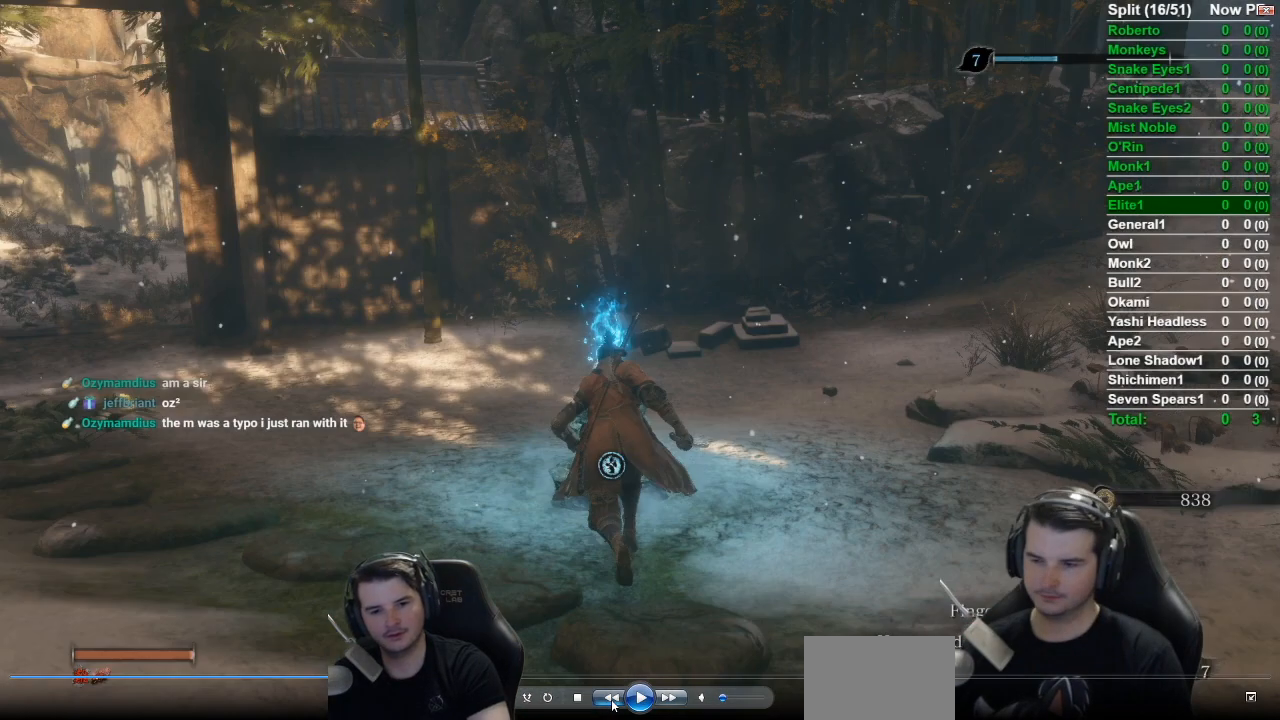
{"buttons": ["B"], "left_stick": "up", "right_stick": "center", "events": [[367, "B", "down"], [367, "right_stick", "center"]]}
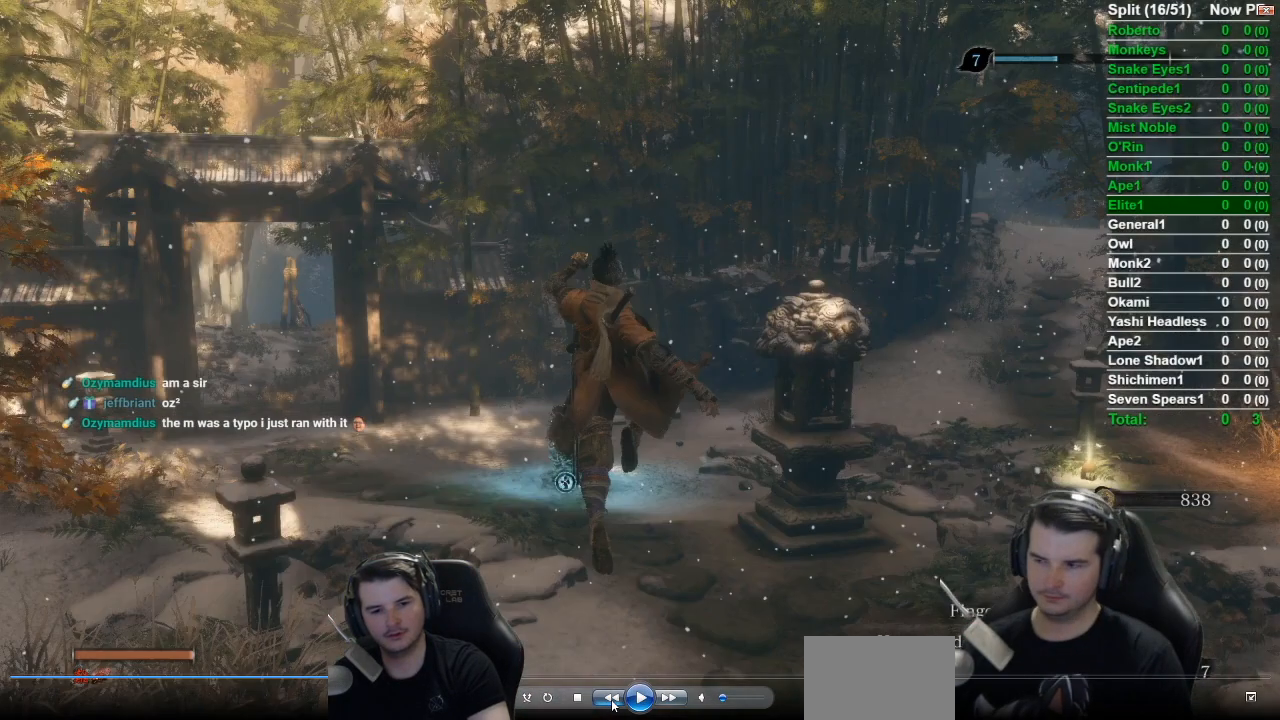
{"buttons": ["B"], "left_stick": "up", "right_stick": "center", "events": []}
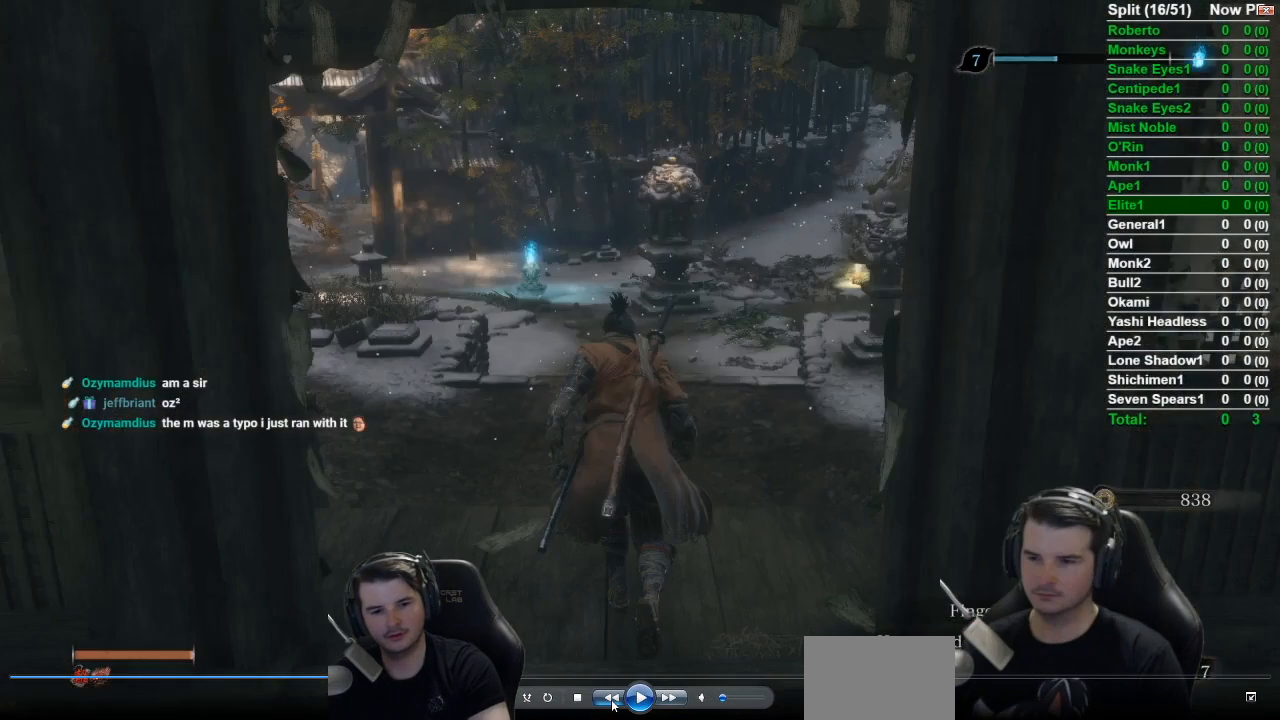
{"buttons": [], "left_stick": "center", "right_stick": "center", "events": [[184, "B", "up"], [184, "left_stick", "center"]]}
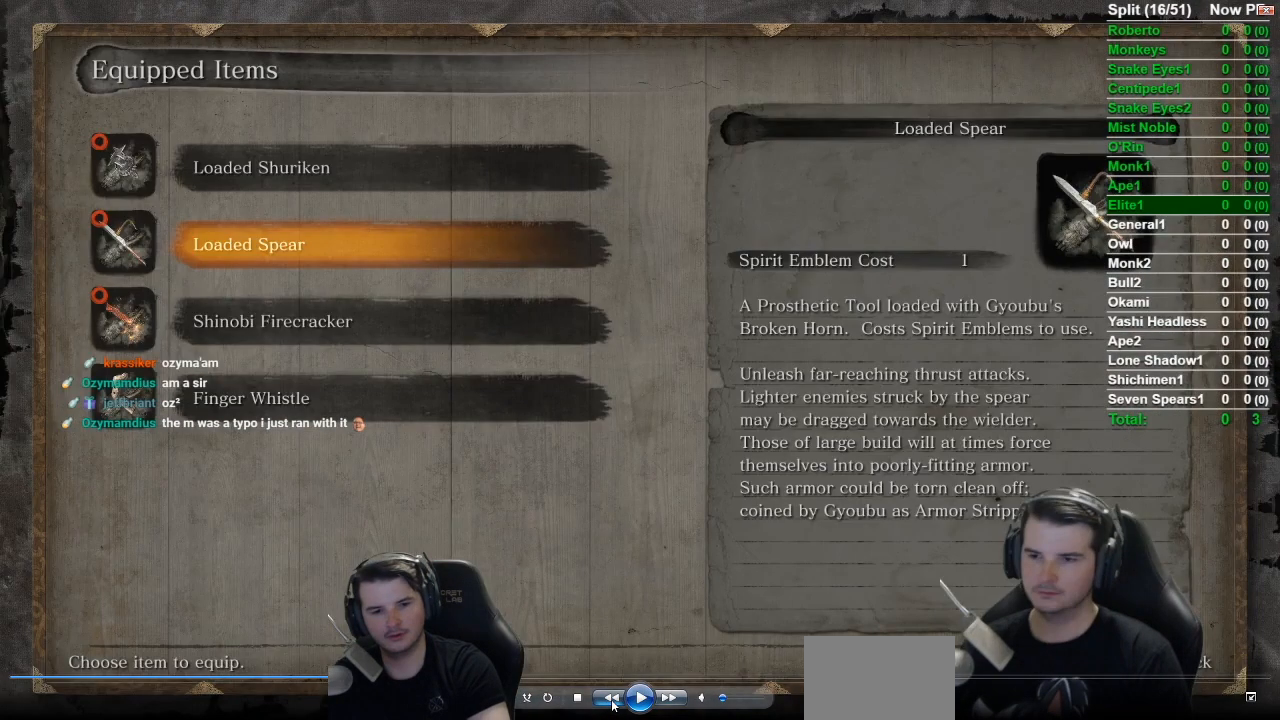
{"buttons": [], "left_stick": "up", "right_stick": "center", "events": [[83, "left_stick", "up"]]}
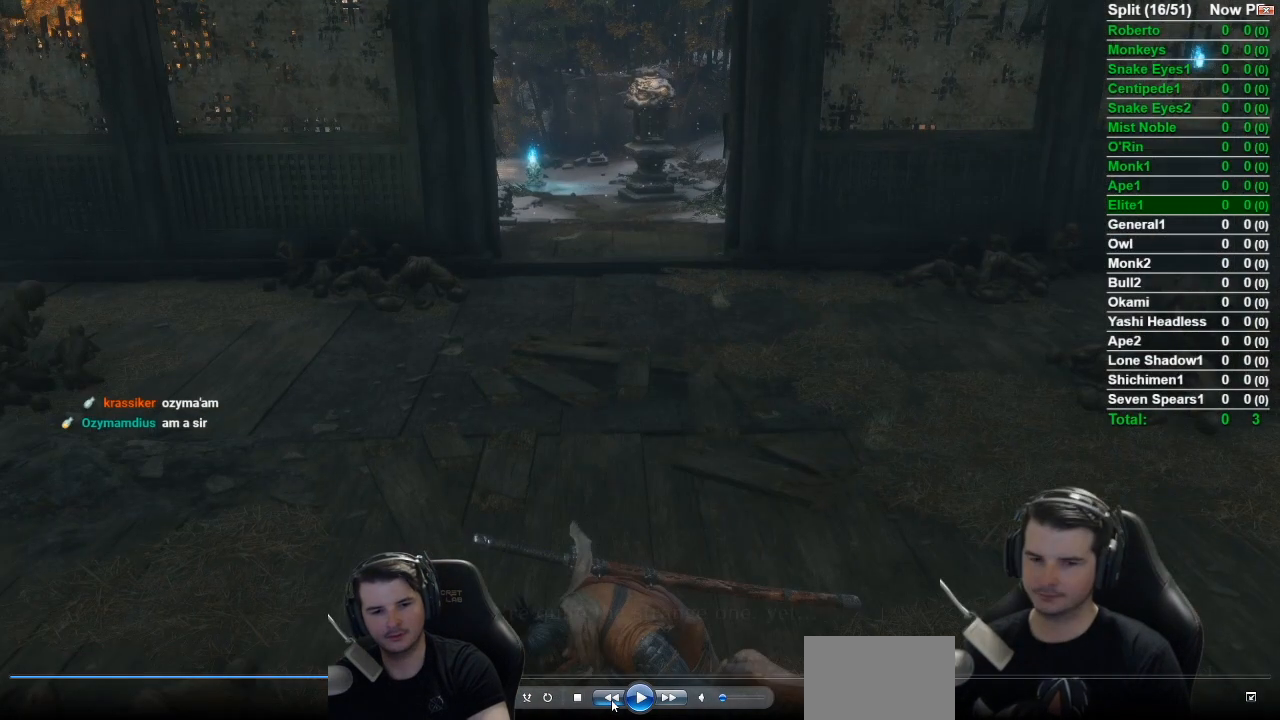
{"buttons": [], "left_stick": "up", "right_stick": "center", "events": []}